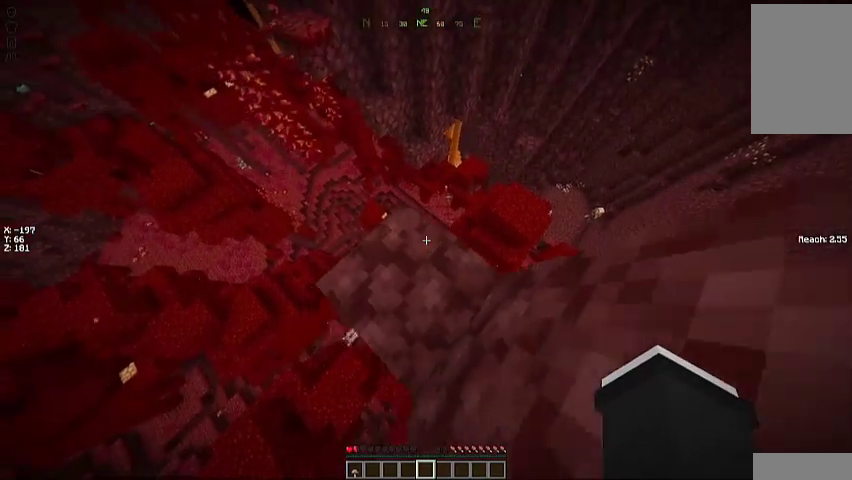
Gameplay with keyboard and mouse; each line is a JSON object with the keys and mouse buttons held at the frame after it. "events" lists presses ("down") and releases ("up") of "a", "d", "s", "space", "w", "mouse_left" and "mouse_right" between this image and that frame as [ms after this image, input, new state], when the widget could be followed in between. "mouse_left", "mouse_right" = the "left", "right" buttons of the "mouse" list. No other keys are recorded. Fast repeated clicks can show as one long hold. Mouse movement is not recorded.
{"keys": ["s"], "mouse": [], "events": []}
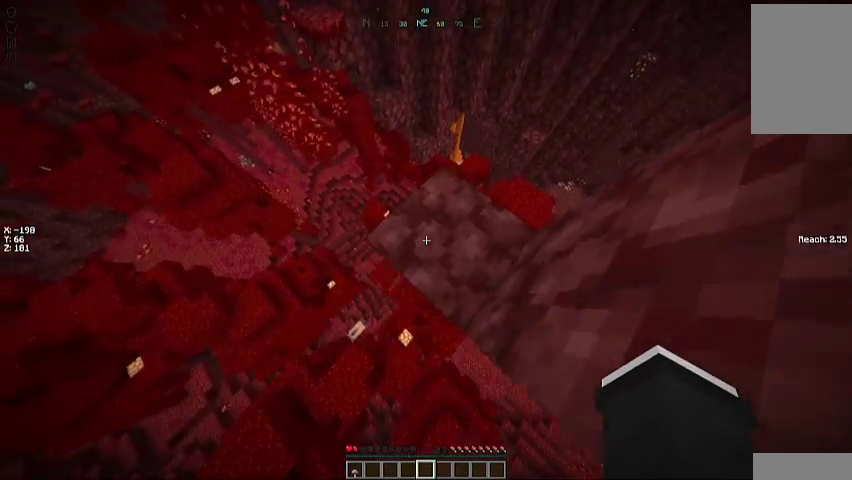
{"keys": ["d", "s"], "mouse": [], "events": [[33, "s", "up"], [100, "d", "down"], [400, "s", "down"]]}
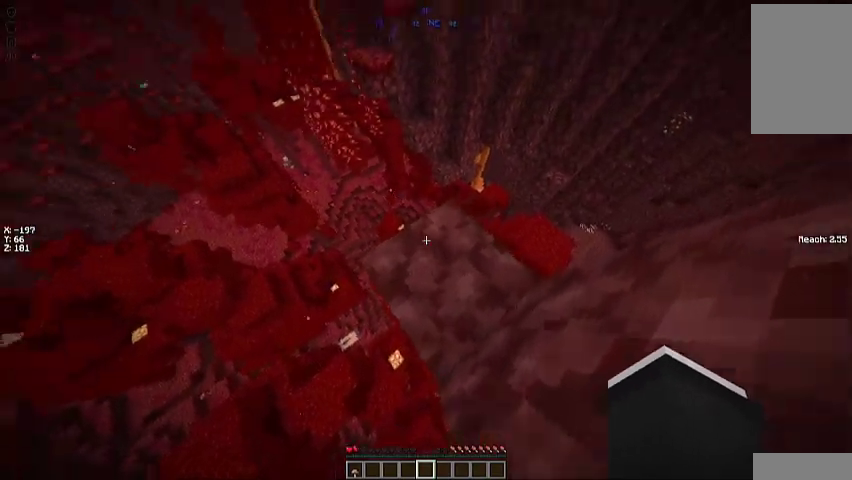
{"keys": ["s"], "mouse": [], "events": [[100, "d", "up"], [200, "s", "up"], [400, "s", "down"]]}
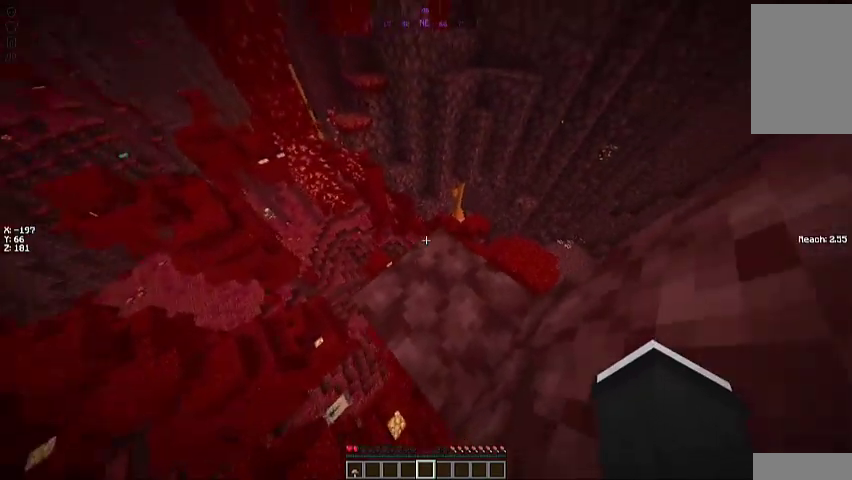
{"keys": ["s"], "mouse": [], "events": [[133, "d", "down"], [367, "d", "up"]]}
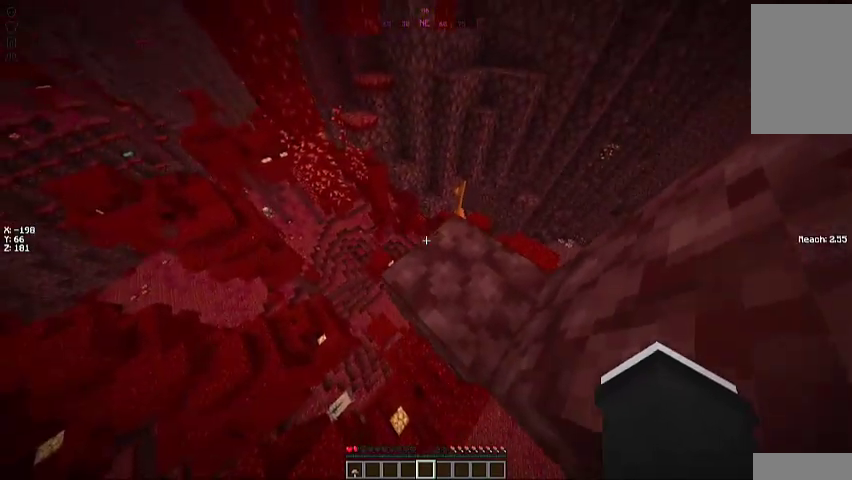
{"keys": ["s"], "mouse": [], "events": []}
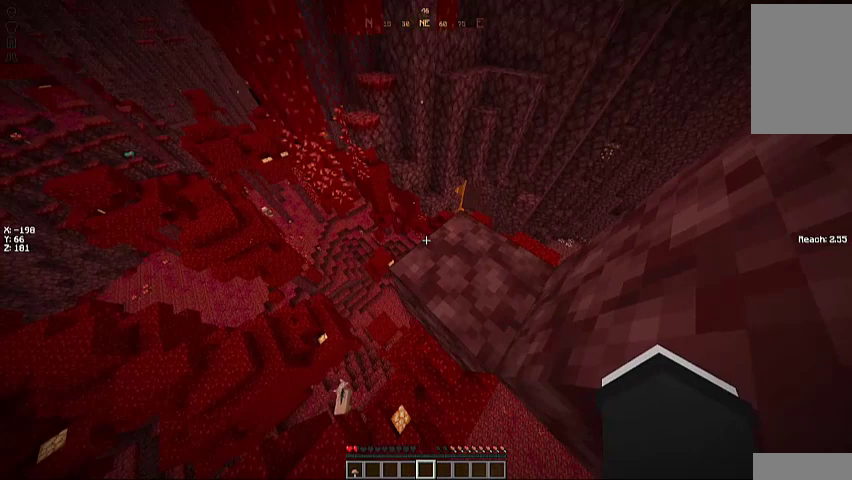
{"keys": ["s"], "mouse": [], "events": []}
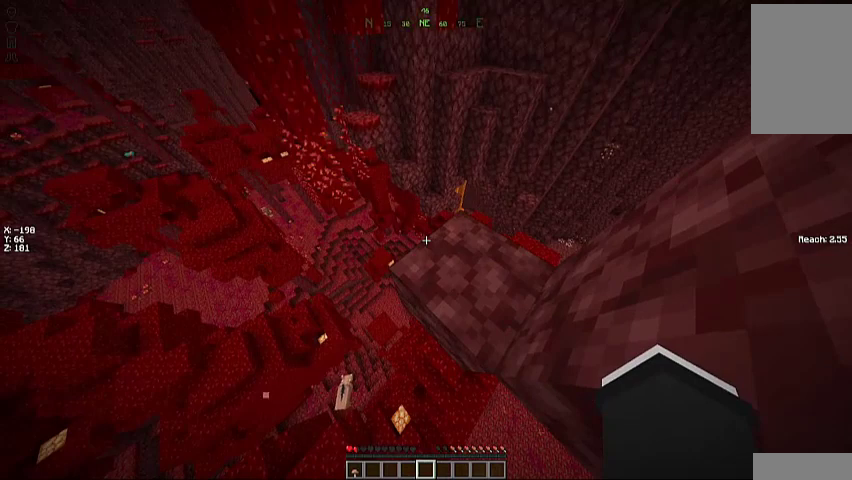
{"keys": ["s"], "mouse": [], "events": []}
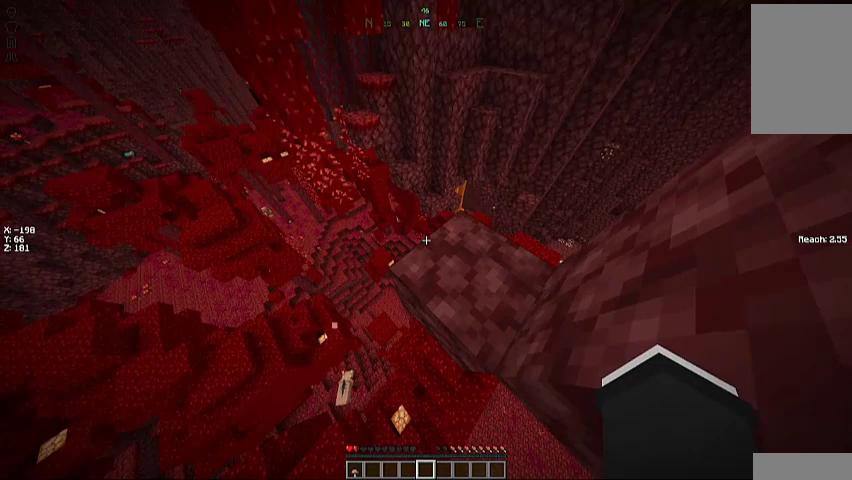
{"keys": ["s"], "mouse": [], "events": []}
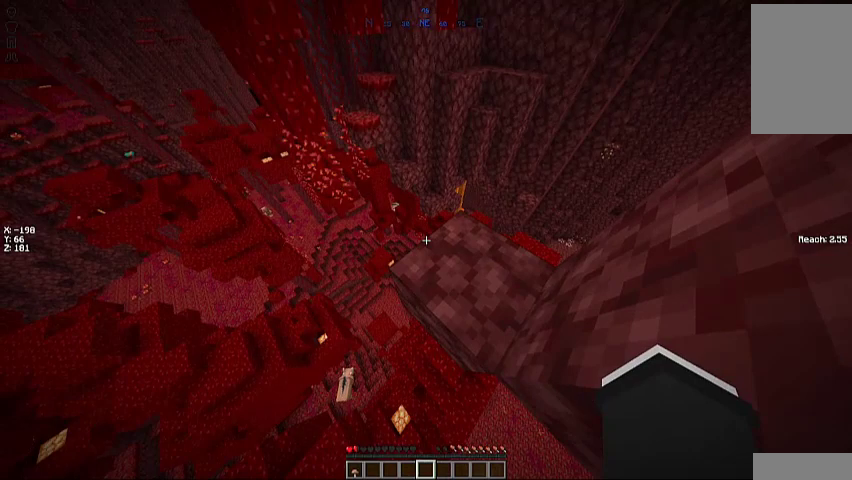
{"keys": ["s"], "mouse": [], "events": []}
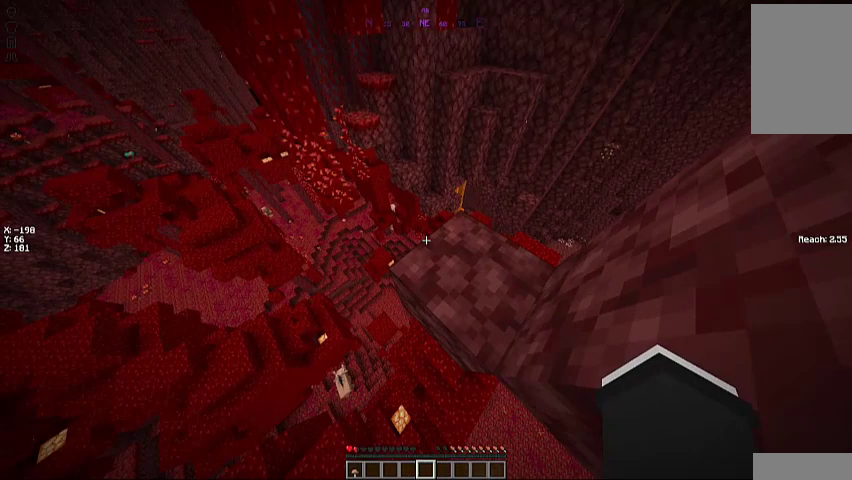
{"keys": ["s"], "mouse": [], "events": []}
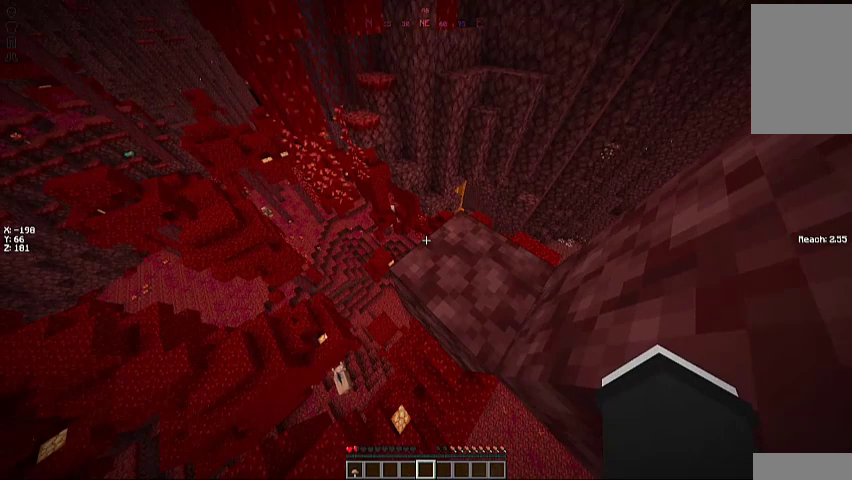
{"keys": ["s"], "mouse": [], "events": []}
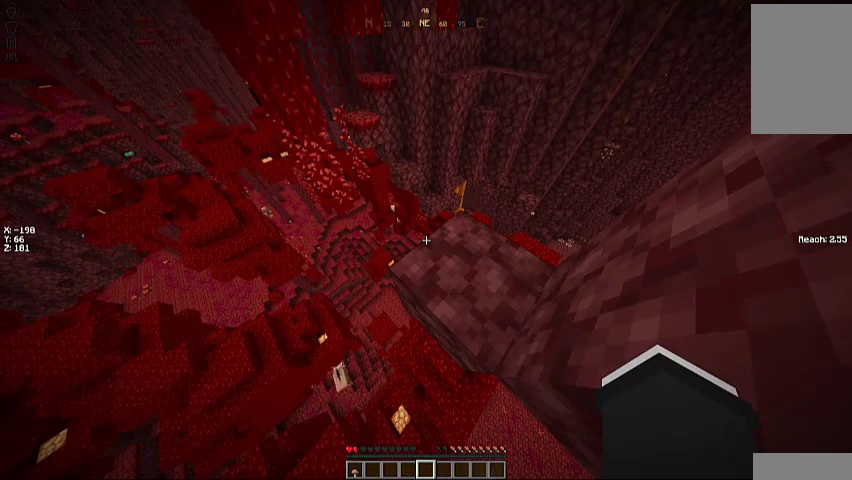
{"keys": [], "mouse": [], "events": [[433, "s", "up"]]}
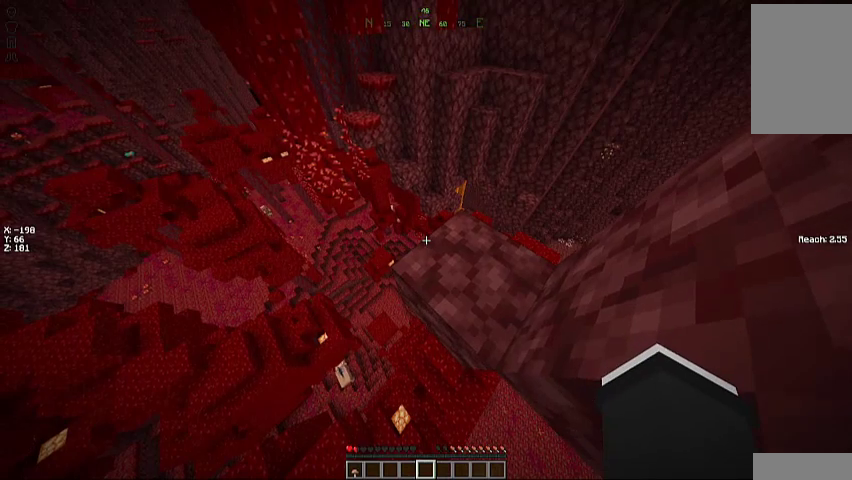
{"keys": ["d", "w"], "mouse": [], "events": [[233, "d", "down"], [267, "w", "down"]]}
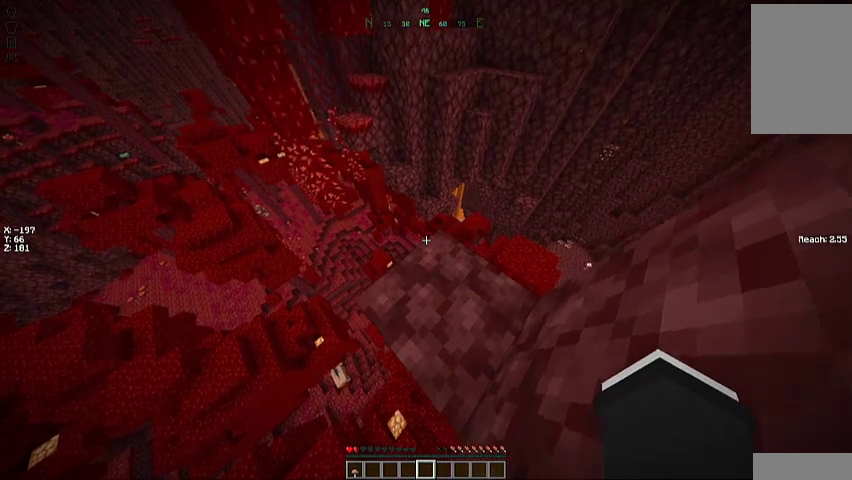
{"keys": ["d", "w"], "mouse": [], "events": []}
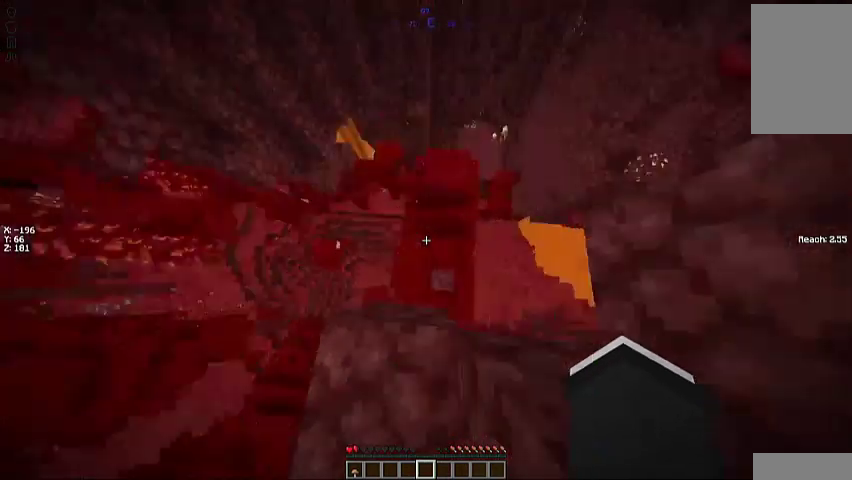
{"keys": [], "mouse": [], "events": [[67, "d", "up"], [67, "w", "up"]]}
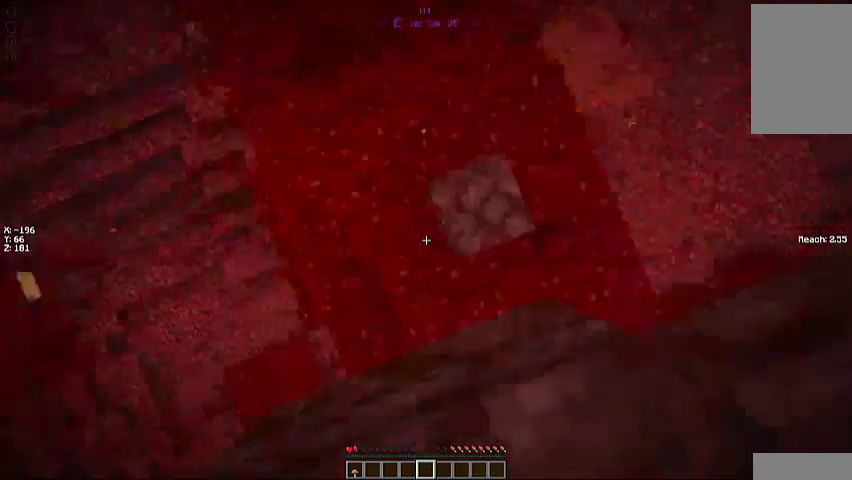
{"keys": ["w"], "mouse": [], "events": [[267, "w", "down"]]}
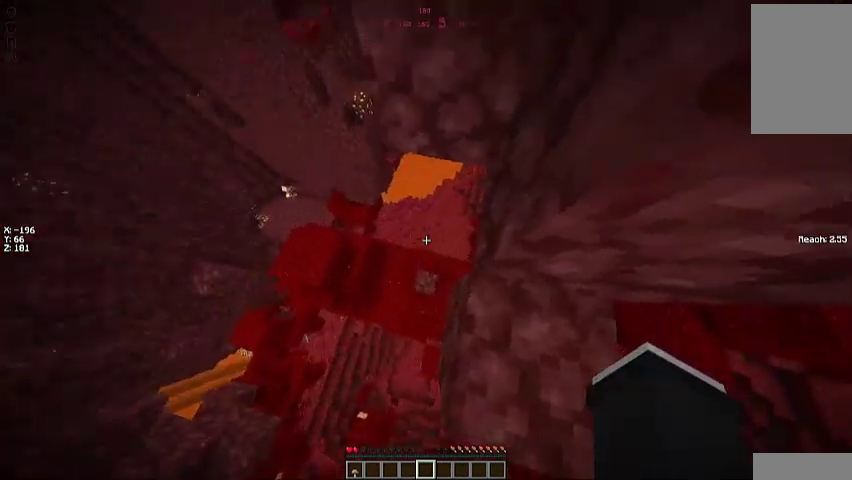
{"keys": [], "mouse": ["left"], "events": [[233, "mouse_left", "down"], [267, "w", "up"]]}
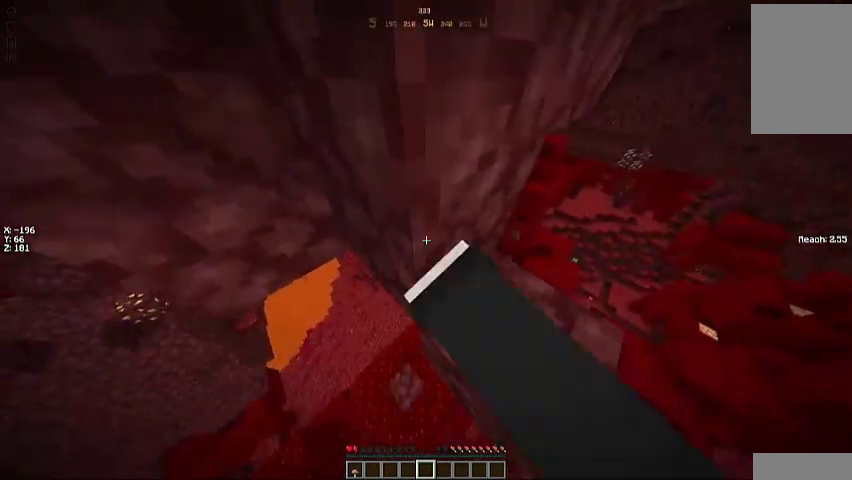
{"keys": ["a"], "mouse": ["left"], "events": [[367, "a", "down"]]}
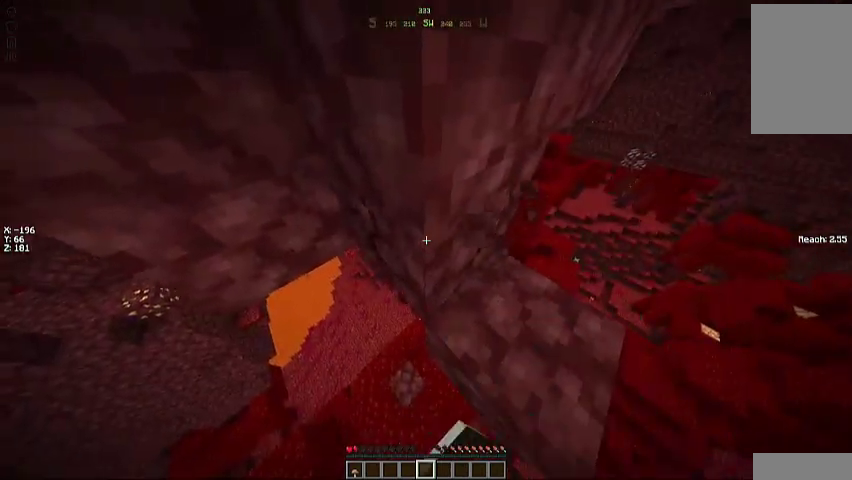
{"keys": [], "mouse": ["left"], "events": [[467, "a", "up"]]}
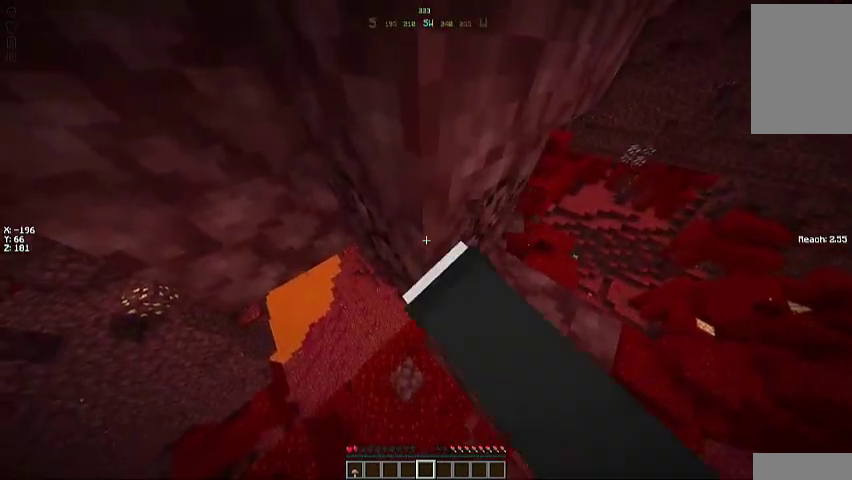
{"keys": [], "mouse": ["left"], "events": []}
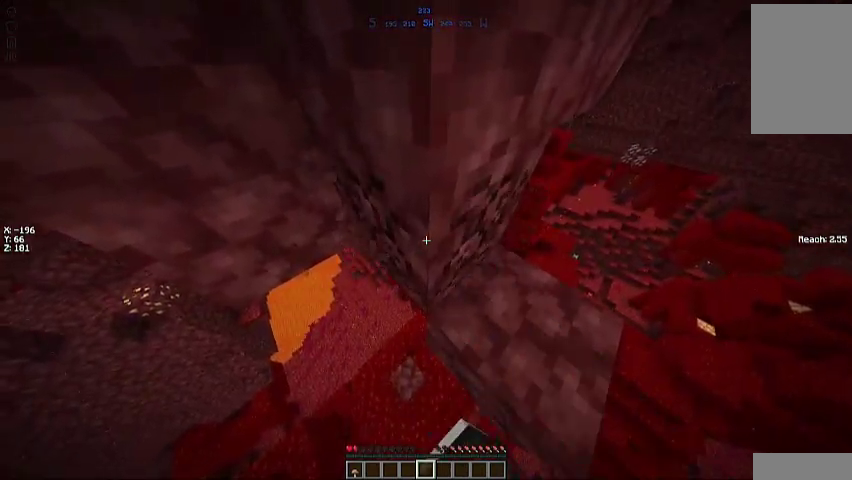
{"keys": [], "mouse": ["left"], "events": []}
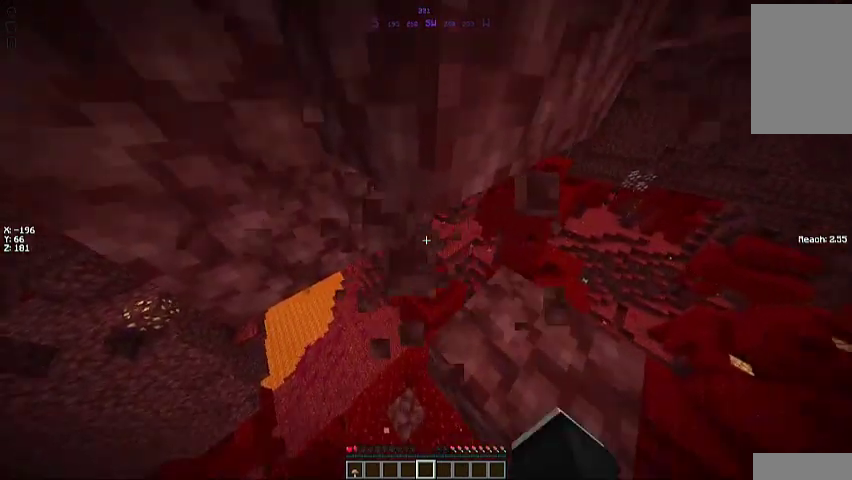
{"keys": ["w"], "mouse": ["left"], "events": [[233, "w", "down"]]}
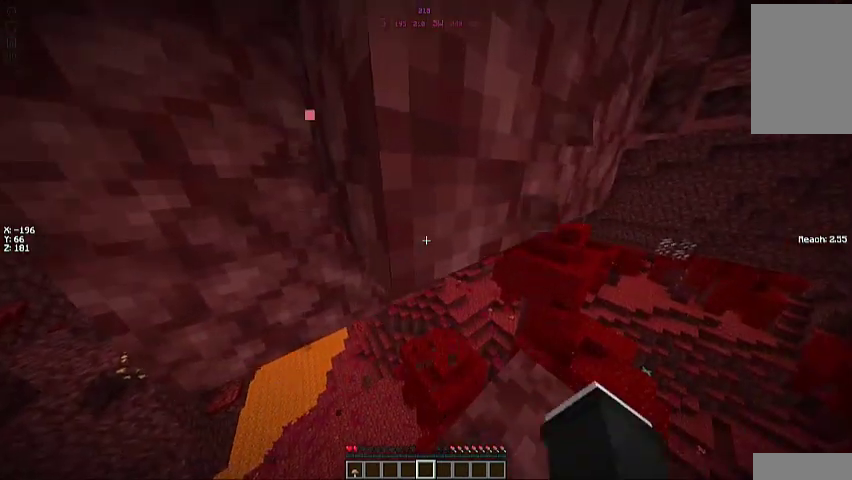
{"keys": ["d", "w"], "mouse": ["left"], "events": [[133, "w", "up"], [467, "w", "down"], [500, "d", "down"]]}
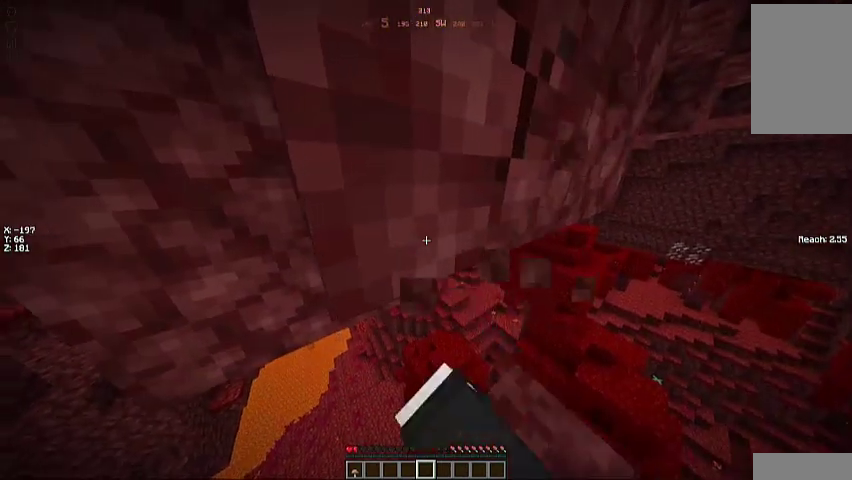
{"keys": [], "mouse": ["left"], "events": [[233, "d", "up"], [333, "w", "up"]]}
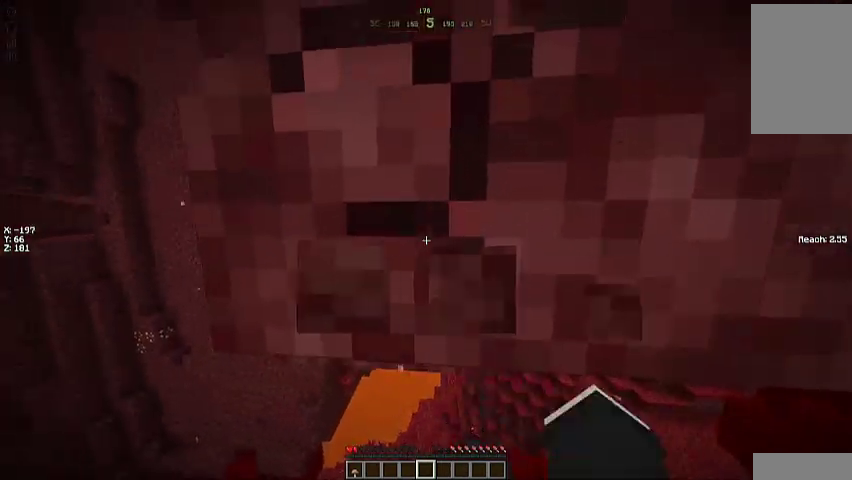
{"keys": [], "mouse": ["left"], "events": []}
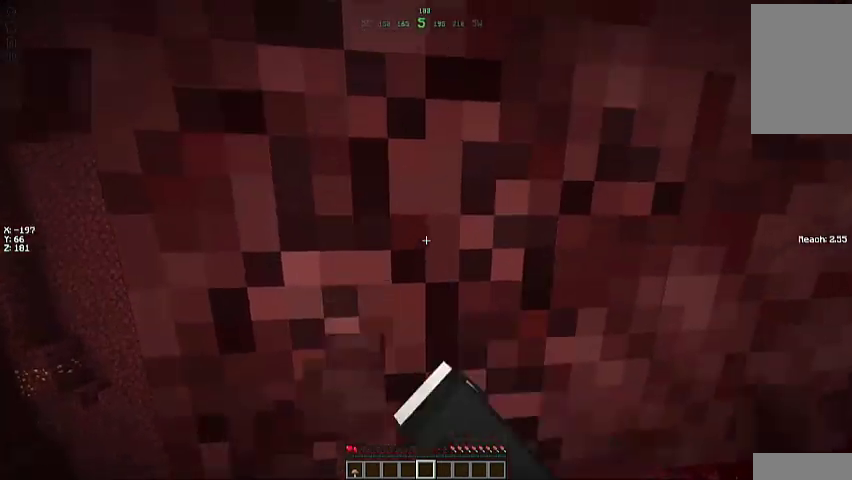
{"keys": [], "mouse": ["left"], "events": []}
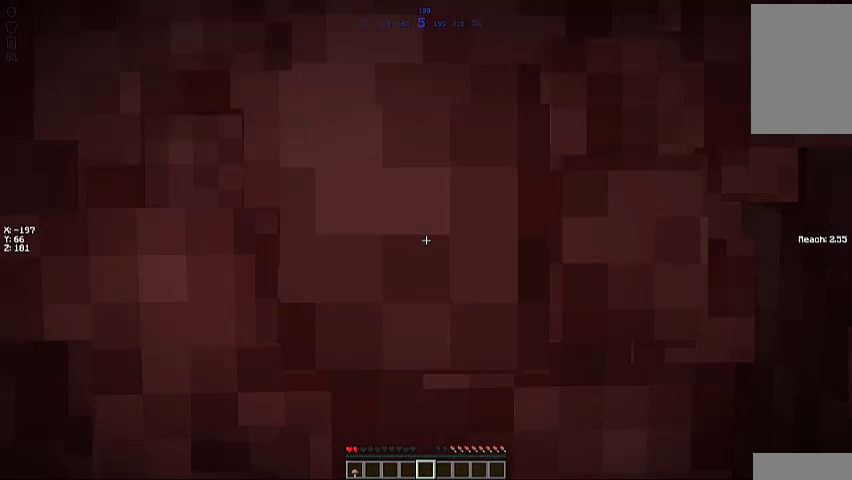
{"keys": ["w"], "mouse": [], "events": [[267, "mouse_left", "up"], [433, "w", "down"]]}